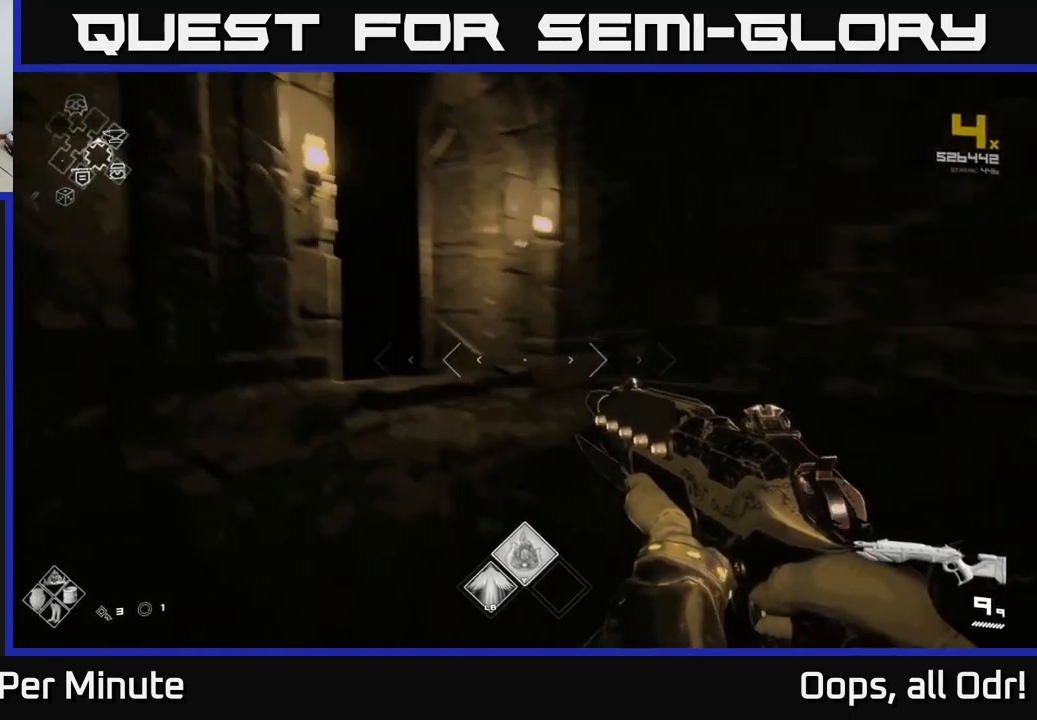
Gameplay with a controller (Xbox layout); each line is a JSON object with the inputs held at the frame after it. "events" lists button and stick changes between this image and that frame as [ms after this image, input, new state], when the widget could be followed in between.
{"buttons": [], "left_stick": "up", "right_stick": "center", "events": [[100, "left_stick", "up-right"], [167, "right_stick", "center"], [350, "right_stick", "left"], [367, "left_stick", "up"], [483, "right_stick", "center"]]}
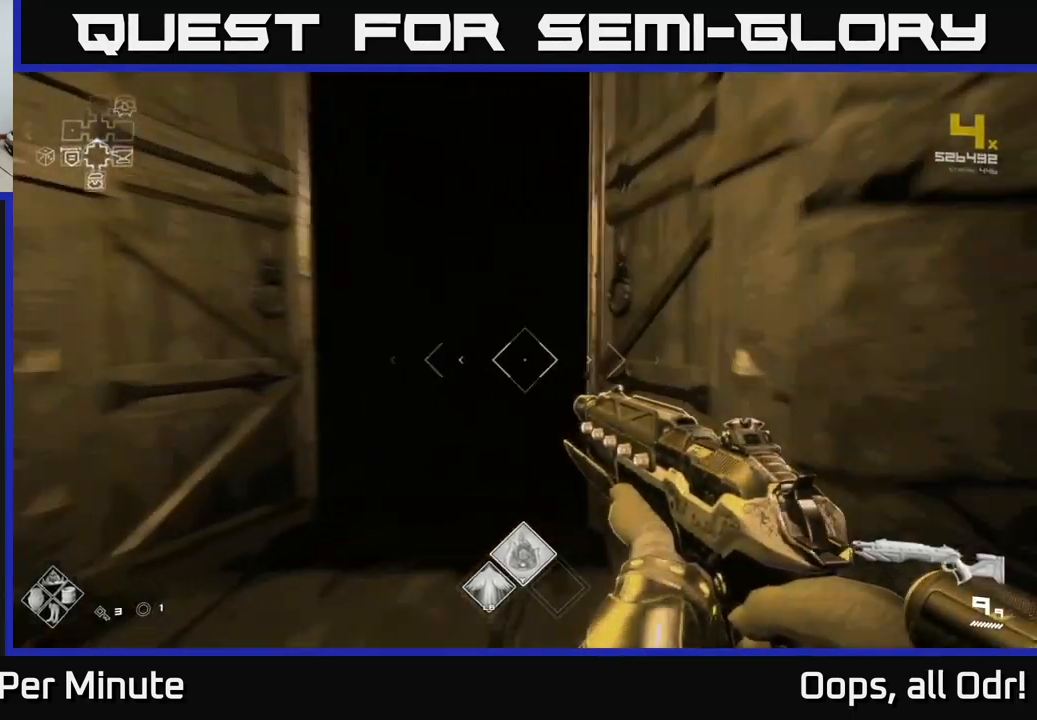
{"buttons": [], "left_stick": "up", "right_stick": "center", "events": []}
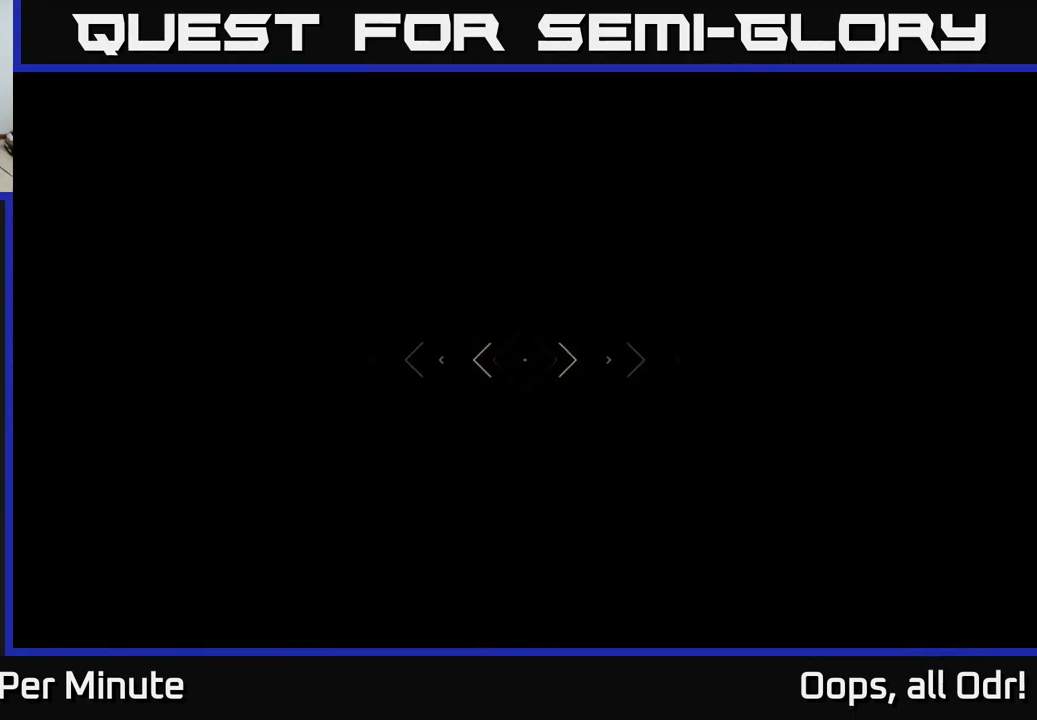
{"buttons": [], "left_stick": "up", "right_stick": "center", "events": []}
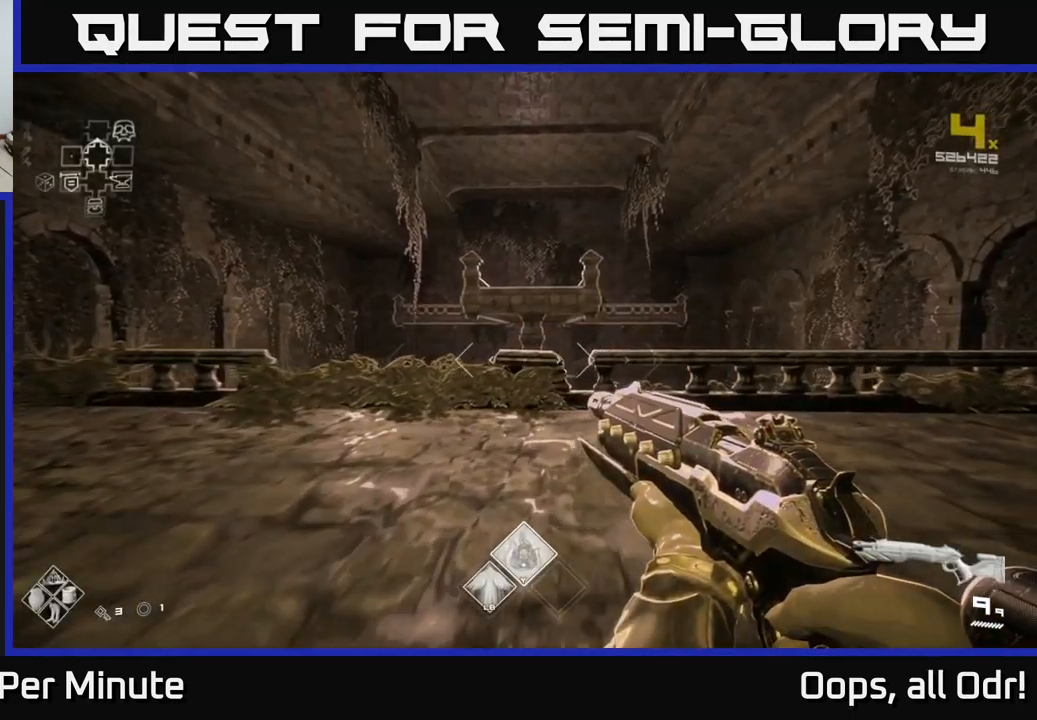
{"buttons": ["A"], "left_stick": "center", "right_stick": "center", "events": [[383, "left_stick", "center"], [433, "A", "down"]]}
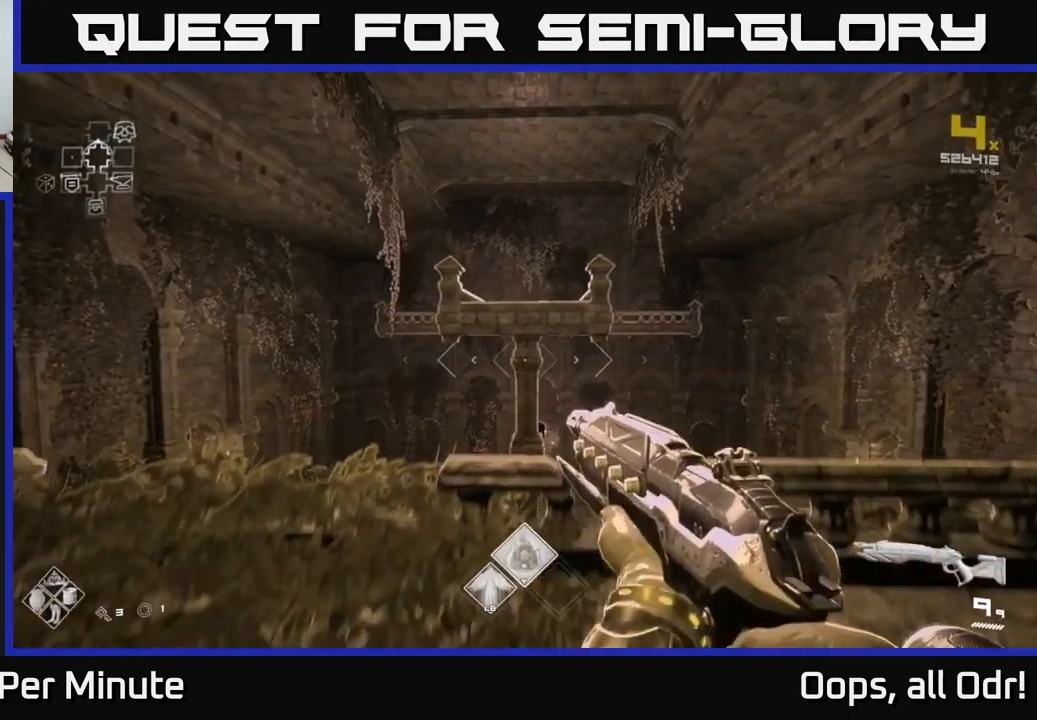
{"buttons": [], "left_stick": "up-right", "right_stick": "right", "events": [[17, "A", "up"], [50, "left_stick", "up"], [233, "right_stick", "down"], [367, "left_stick", "up-right"], [383, "right_stick", "right"]]}
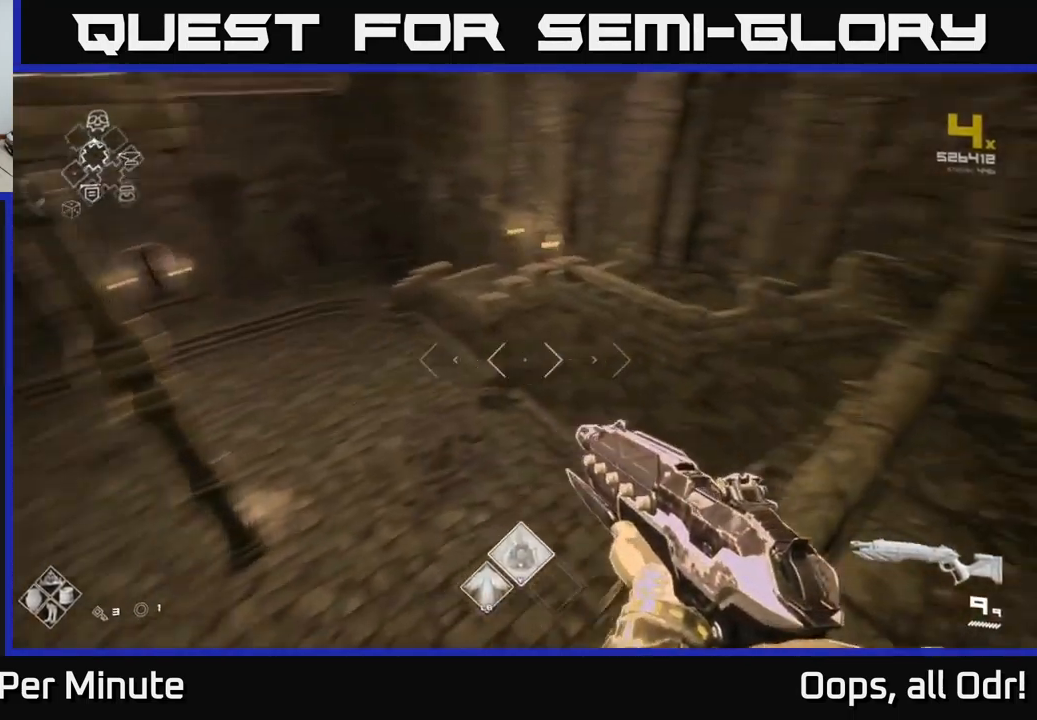
{"buttons": ["A"], "left_stick": "up", "right_stick": "center", "events": [[50, "right_stick", "center"], [133, "left_stick", "center"], [217, "A", "down"], [267, "left_stick", "up"], [283, "A", "up"], [450, "A", "down"]]}
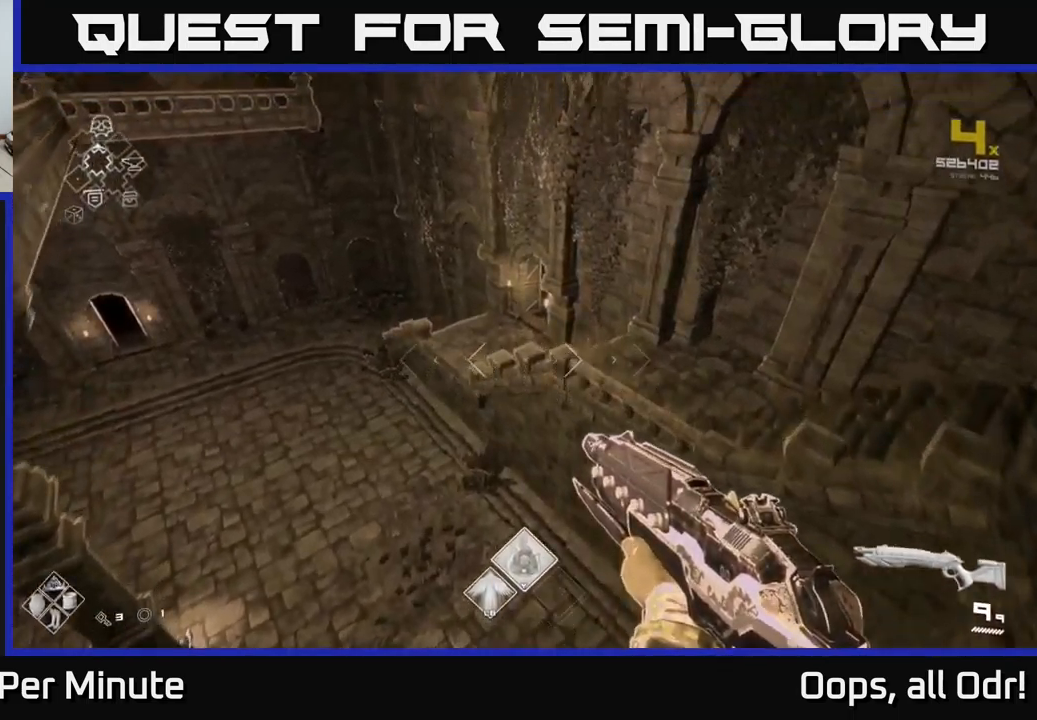
{"buttons": [], "left_stick": "up", "right_stick": "up-left", "events": [[67, "A", "up"], [83, "left_stick", "up-left"], [200, "right_stick", "left"], [250, "left_stick", "up"], [350, "right_stick", "up-left"]]}
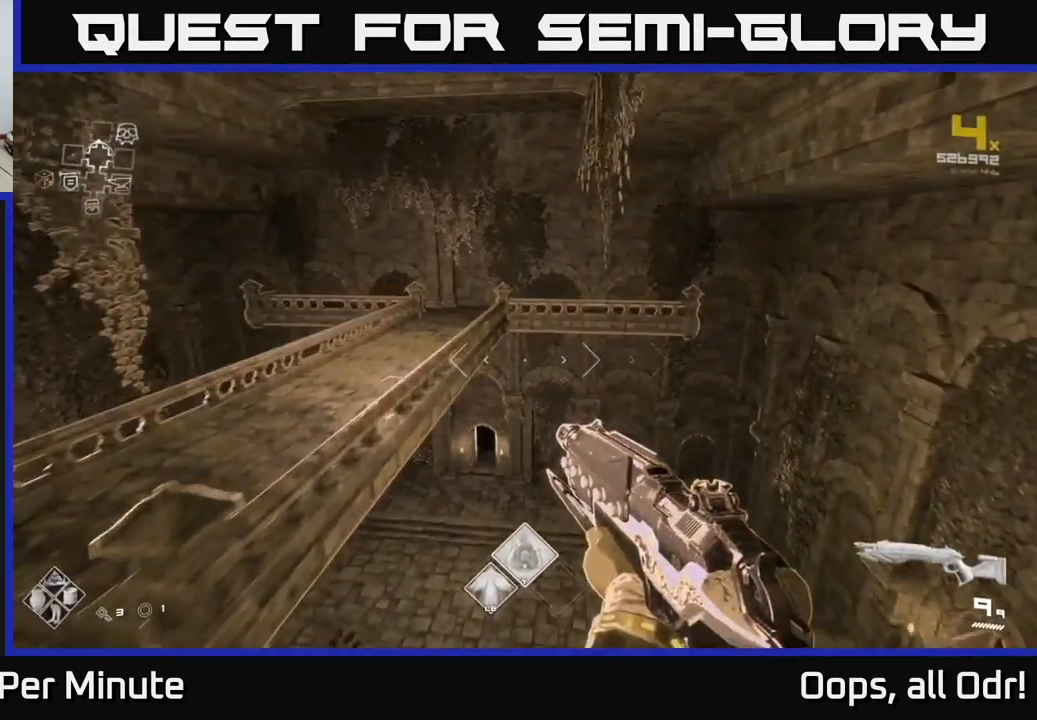
{"buttons": [], "left_stick": "up-left", "right_stick": "center", "events": [[17, "right_stick", "center"], [117, "left_stick", "up-left"], [150, "A", "down"], [233, "A", "up"]]}
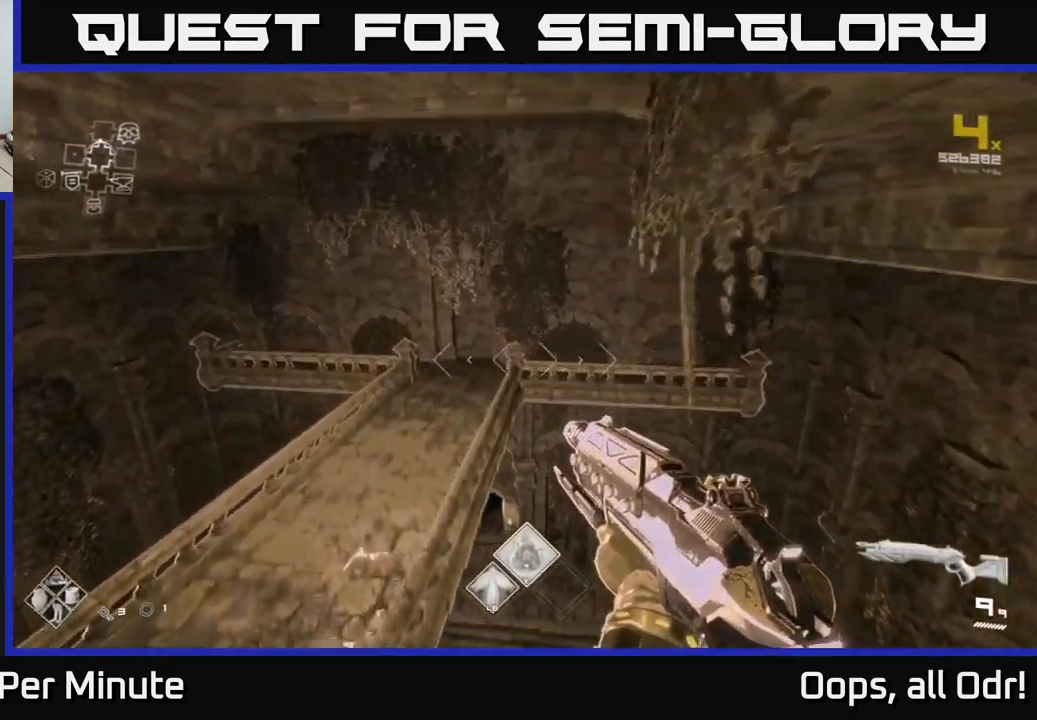
{"buttons": [], "left_stick": "up-right", "right_stick": "center", "events": [[33, "right_stick", "down"], [83, "left_stick", "up-right"], [233, "right_stick", "center"]]}
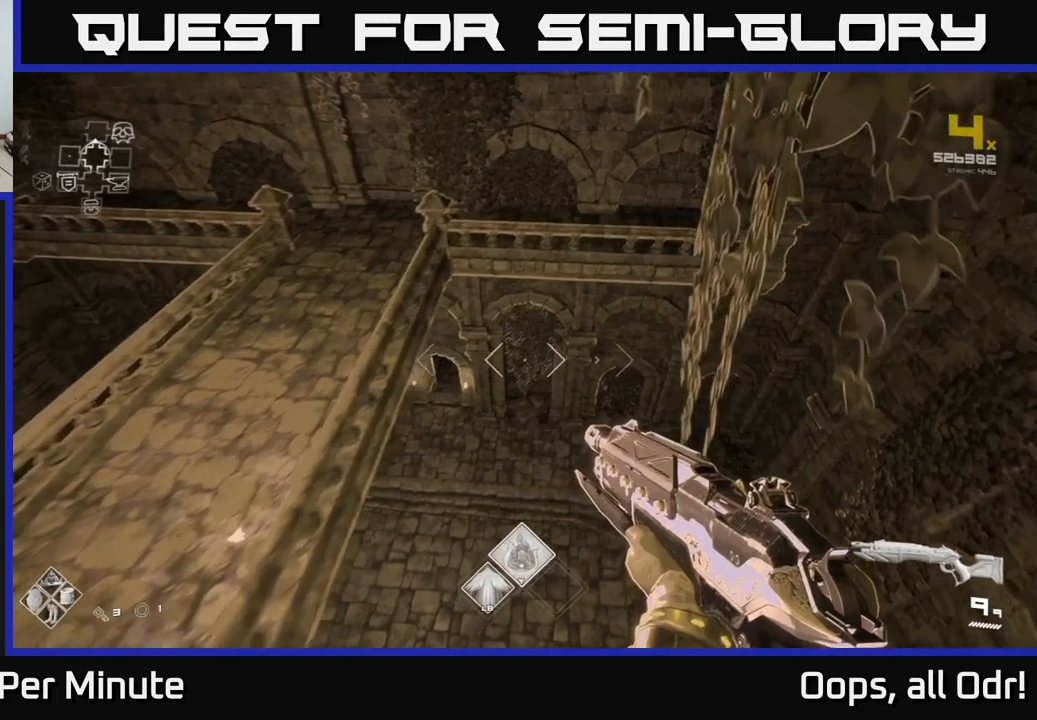
{"buttons": [], "left_stick": "up", "right_stick": "center", "events": [[217, "left_stick", "center"], [267, "left_stick", "down-left"], [333, "left_stick", "center"], [383, "left_stick", "up"]]}
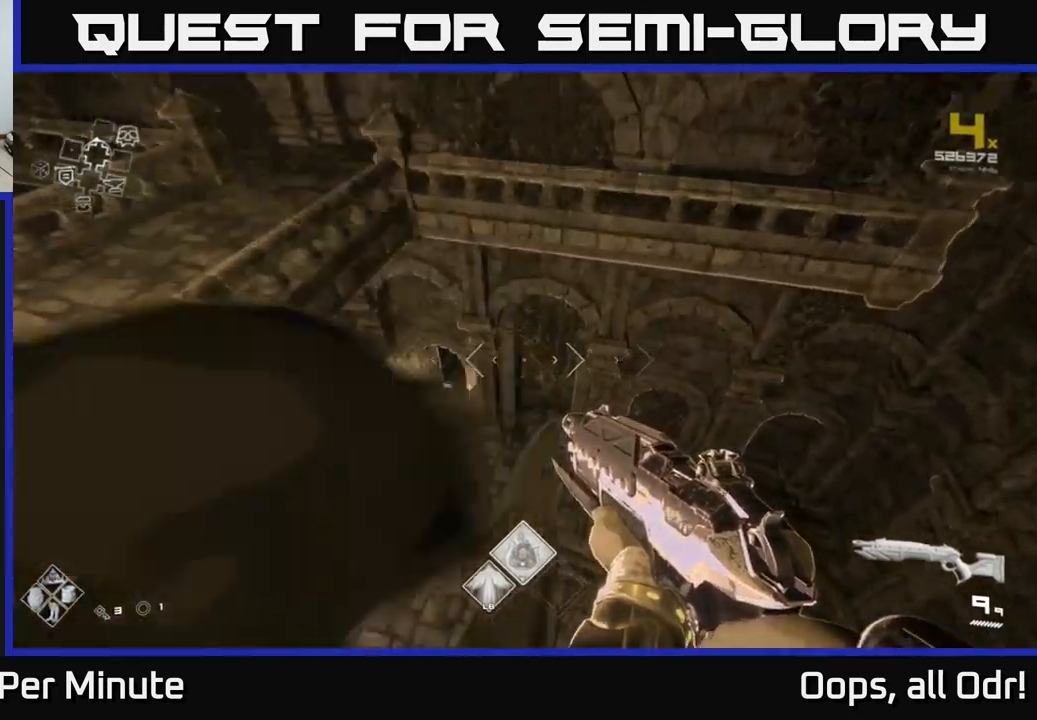
{"buttons": [], "left_stick": "up-left", "right_stick": "center", "events": [[150, "left_stick", "up-left"]]}
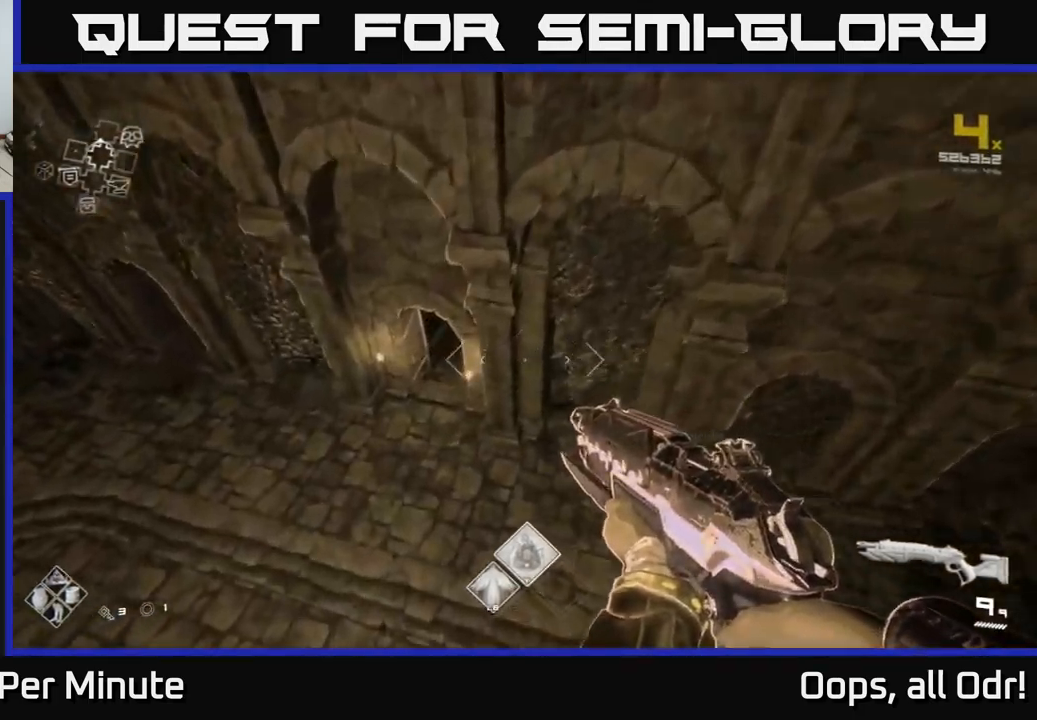
{"buttons": [], "left_stick": "up-left", "right_stick": "center", "events": [[117, "right_stick", "up"], [300, "left_stick", "up"], [300, "right_stick", "center"], [433, "left_stick", "up-left"]]}
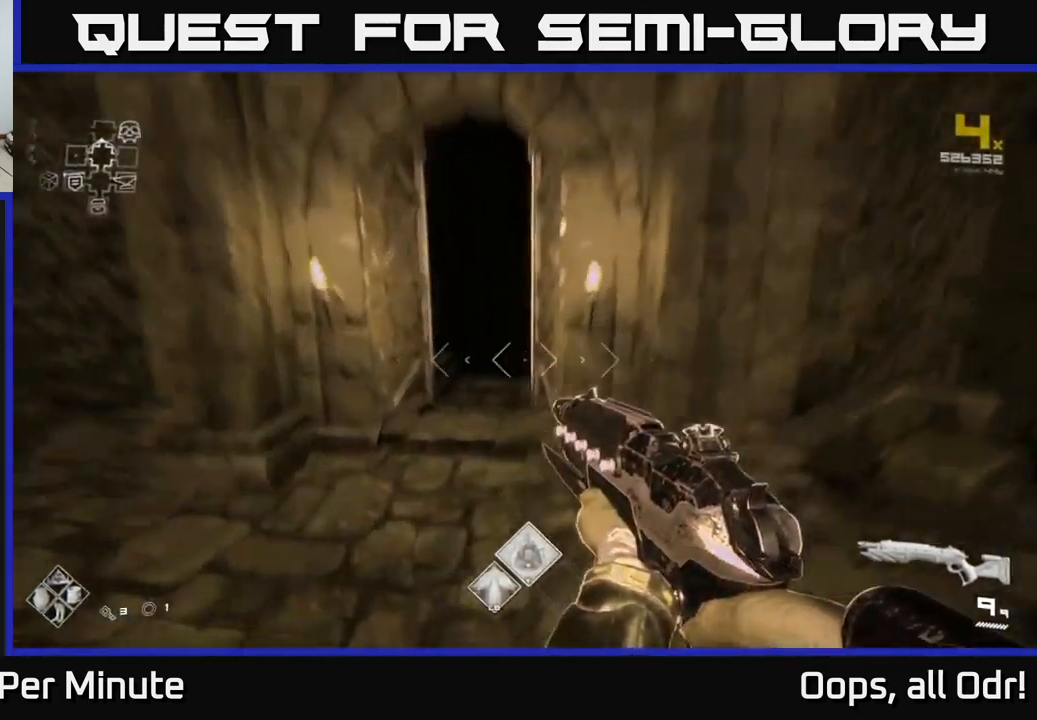
{"buttons": [], "left_stick": "up", "right_stick": "center", "events": [[17, "right_stick", "up-right"], [100, "left_stick", "up"], [117, "right_stick", "center"]]}
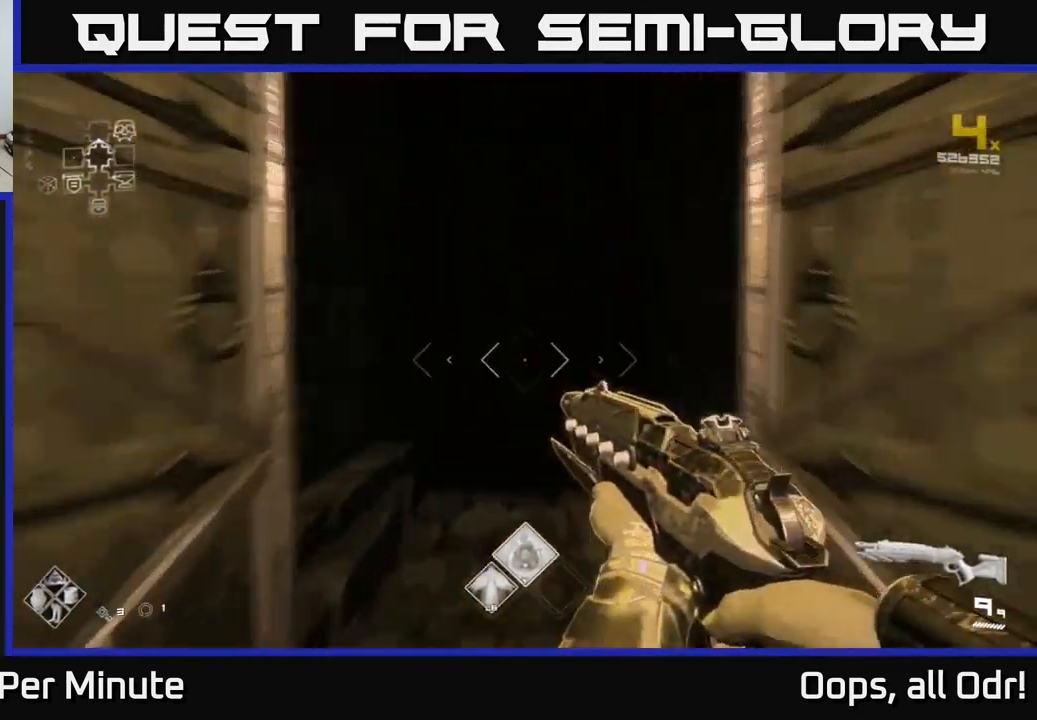
{"buttons": [], "left_stick": "up", "right_stick": "center", "events": []}
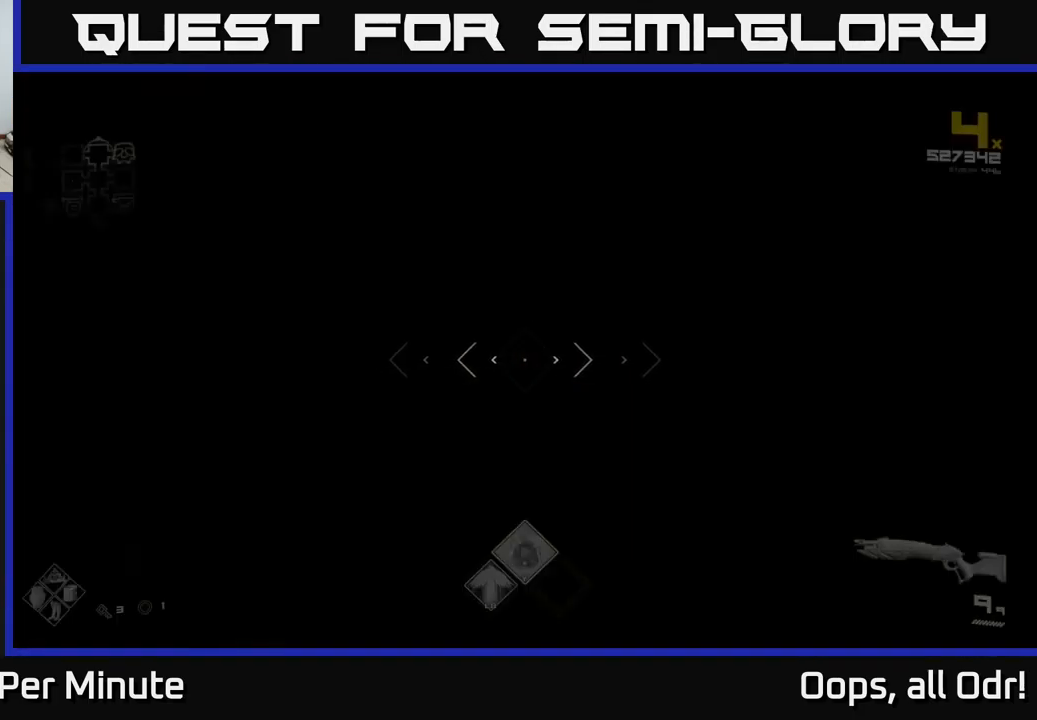
{"buttons": [], "left_stick": "up", "right_stick": "center", "events": []}
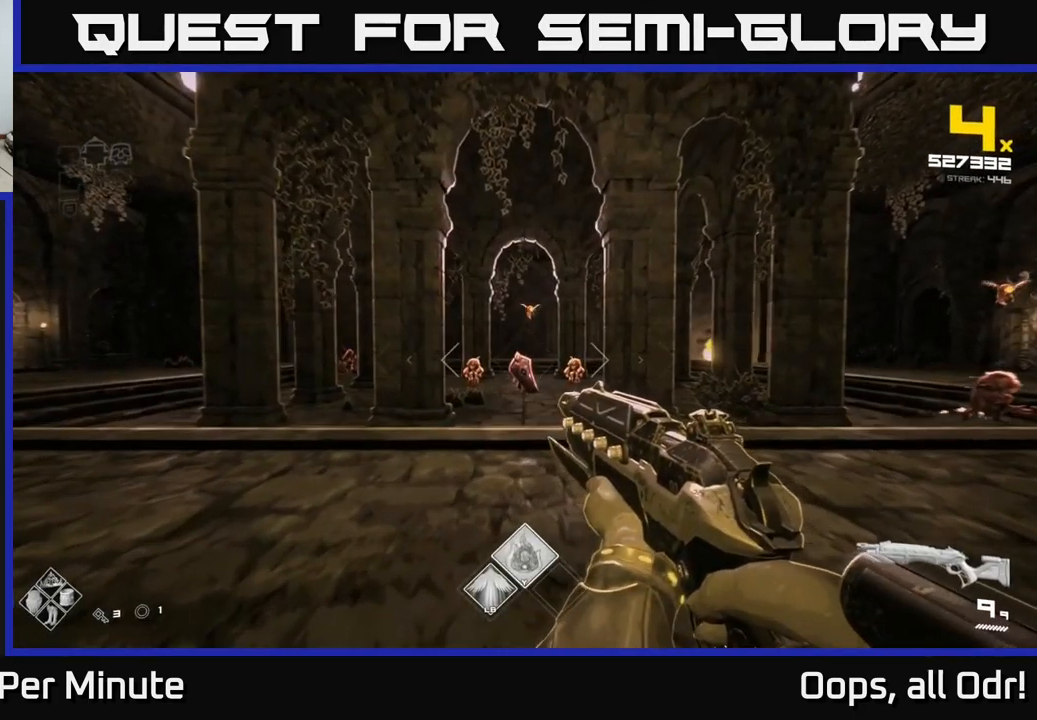
{"buttons": ["R2"], "left_stick": "up", "right_stick": "center", "events": [[150, "R2", "down"], [183, "left_stick", "center"], [300, "R2", "up"], [333, "left_stick", "up"], [483, "R2", "down"]]}
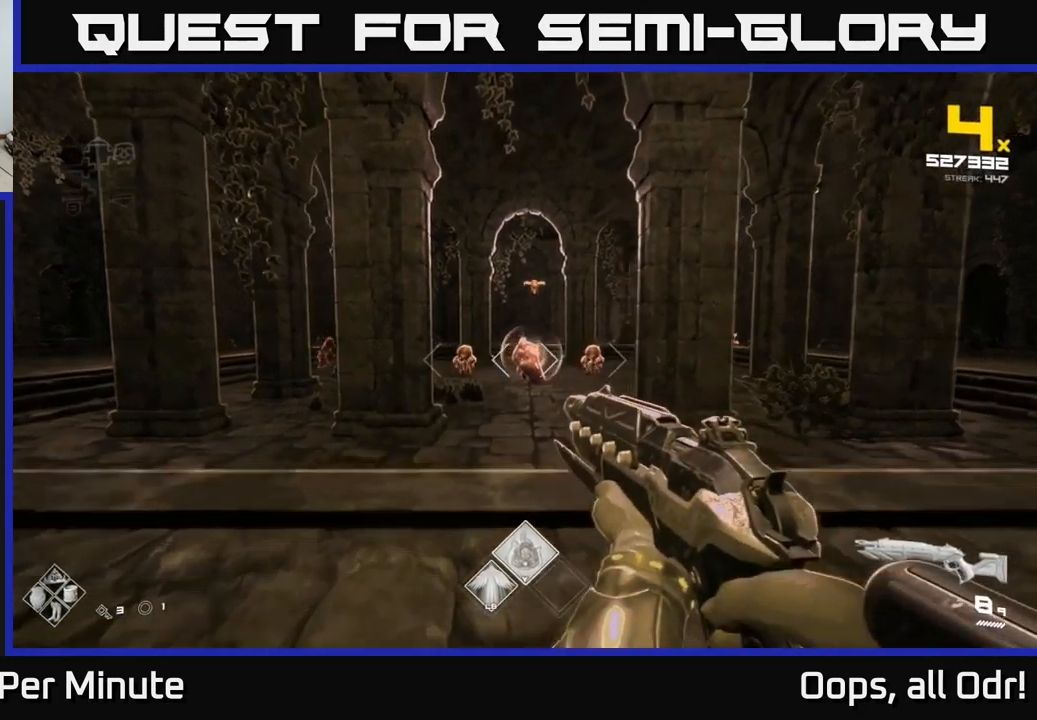
{"buttons": [], "left_stick": "left", "right_stick": "center", "events": [[67, "R2", "up"], [67, "left_stick", "center"], [267, "left_stick", "up-left"], [333, "R2", "down"], [400, "left_stick", "left"], [450, "R2", "up"]]}
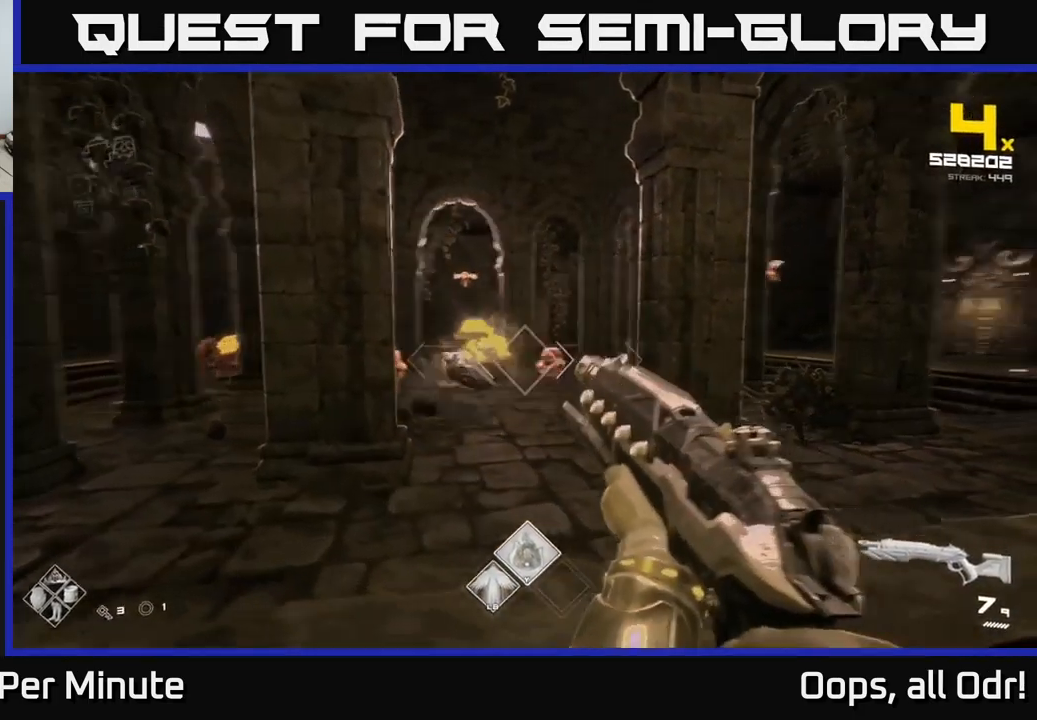
{"buttons": [], "left_stick": "center", "right_stick": "center", "events": [[17, "right_stick", "right"], [67, "left_stick", "center"], [133, "left_stick", "up-left"], [150, "right_stick", "center"], [200, "R2", "down"], [317, "R2", "up"], [333, "left_stick", "center"]]}
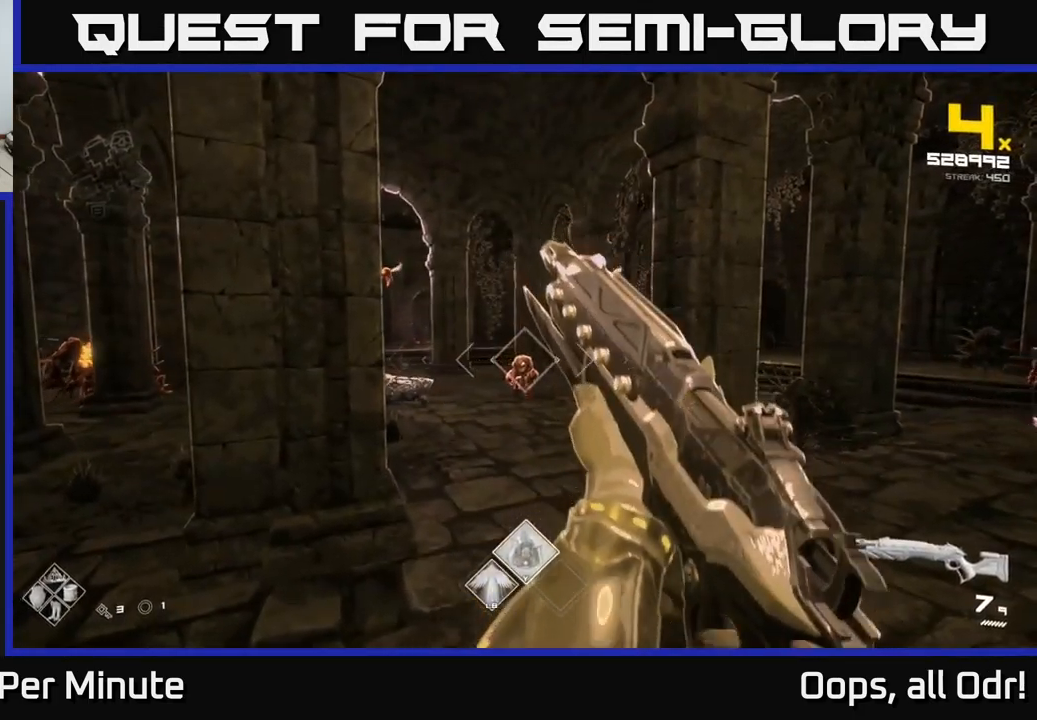
{"buttons": [], "left_stick": "left", "right_stick": "right", "events": [[17, "R2", "down"], [33, "left_stick", "down-left"], [150, "R2", "up"], [250, "right_stick", "left"], [283, "left_stick", "left"], [350, "R2", "down"], [467, "R2", "up"], [500, "right_stick", "right"]]}
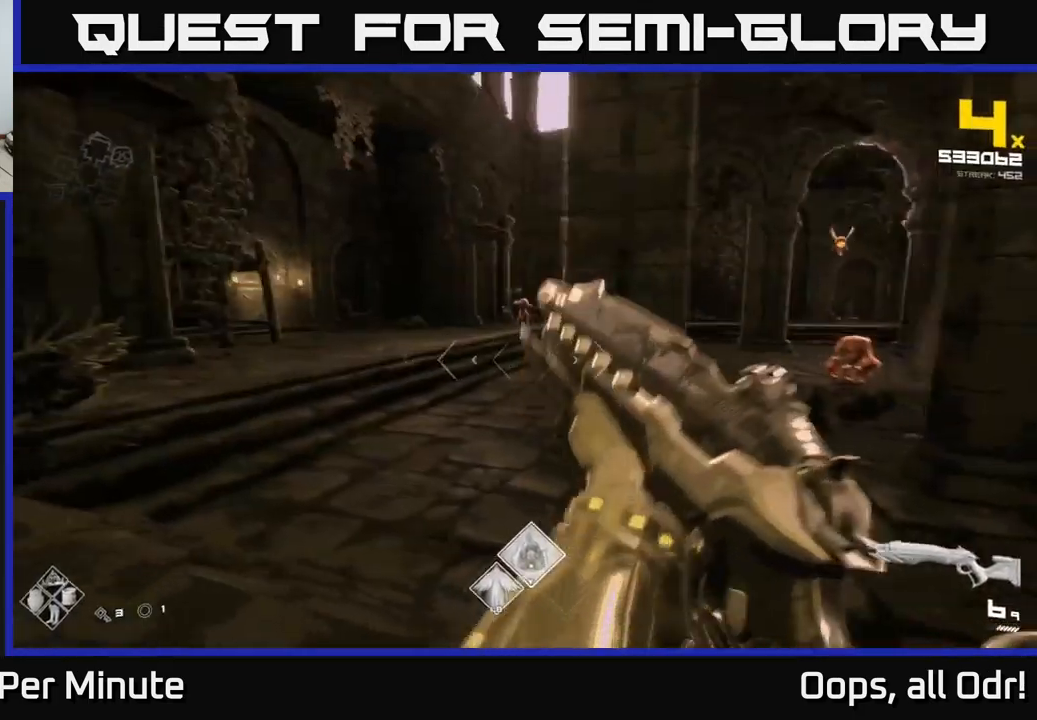
{"buttons": [], "left_stick": "up-right", "right_stick": "center", "events": [[17, "right_stick", "center"], [50, "left_stick", "up-left"], [150, "A", "down"], [300, "A", "up"], [300, "left_stick", "up"], [384, "A", "down"], [467, "A", "up"], [500, "left_stick", "up-right"]]}
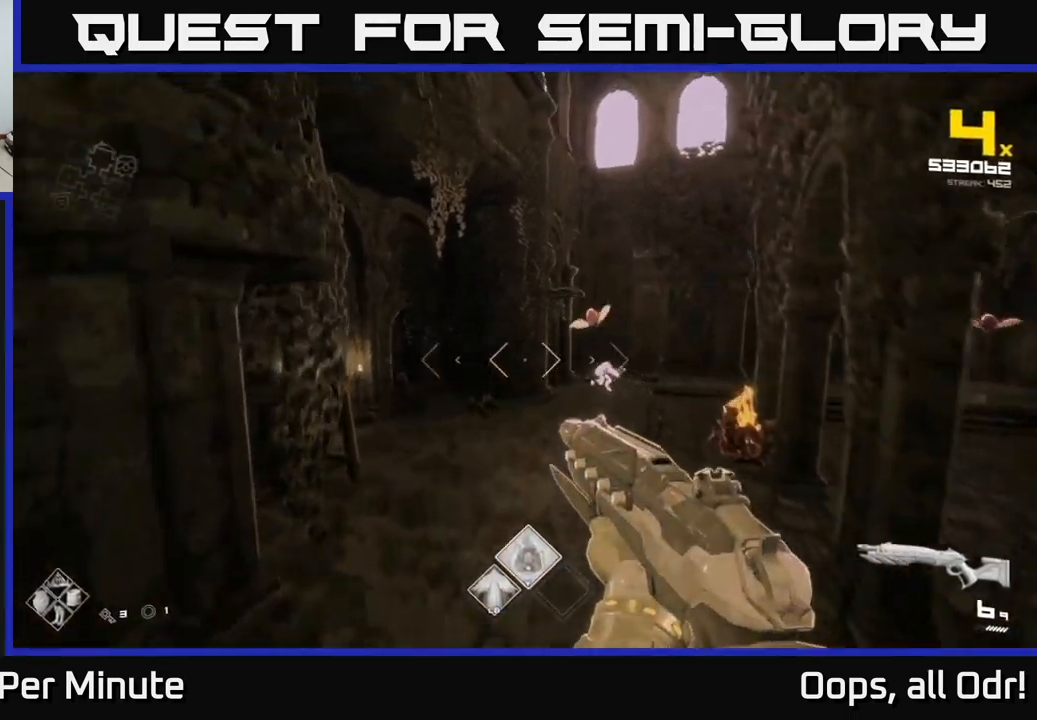
{"buttons": [], "left_stick": "up-right", "right_stick": "center", "events": [[84, "right_stick", "down-right"], [200, "right_stick", "center"], [217, "left_stick", "up-left"], [300, "left_stick", "up-right"], [384, "left_stick", "up-left"], [484, "left_stick", "up-right"]]}
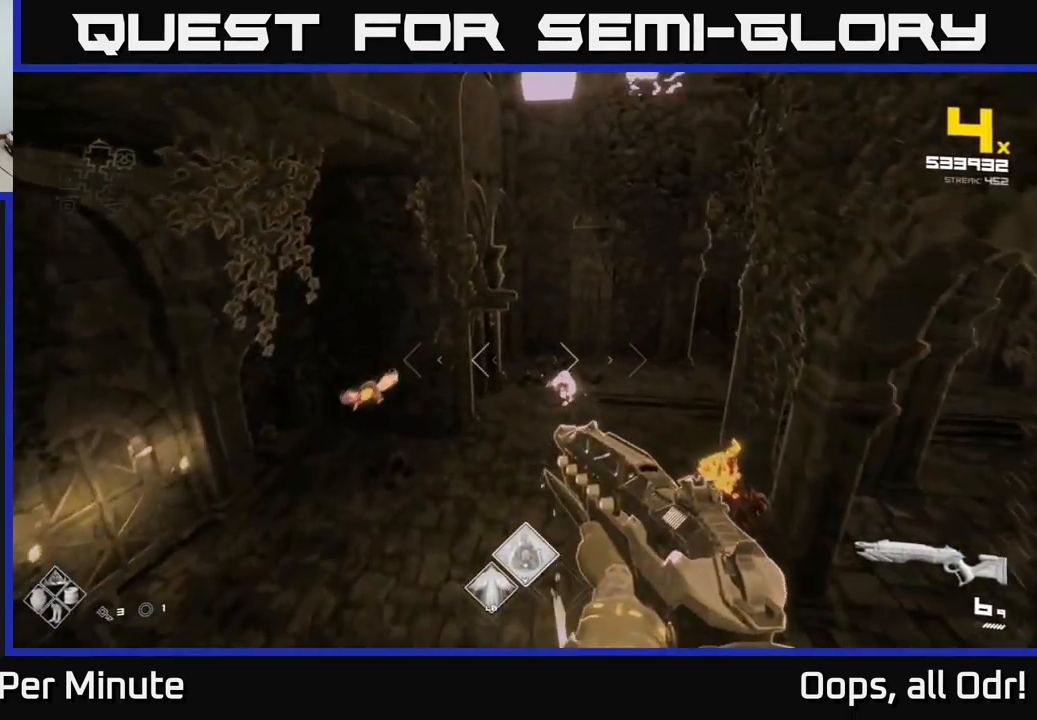
{"buttons": [], "left_stick": "up", "right_stick": "center", "events": [[100, "A", "down"], [184, "A", "up"], [234, "left_stick", "up"]]}
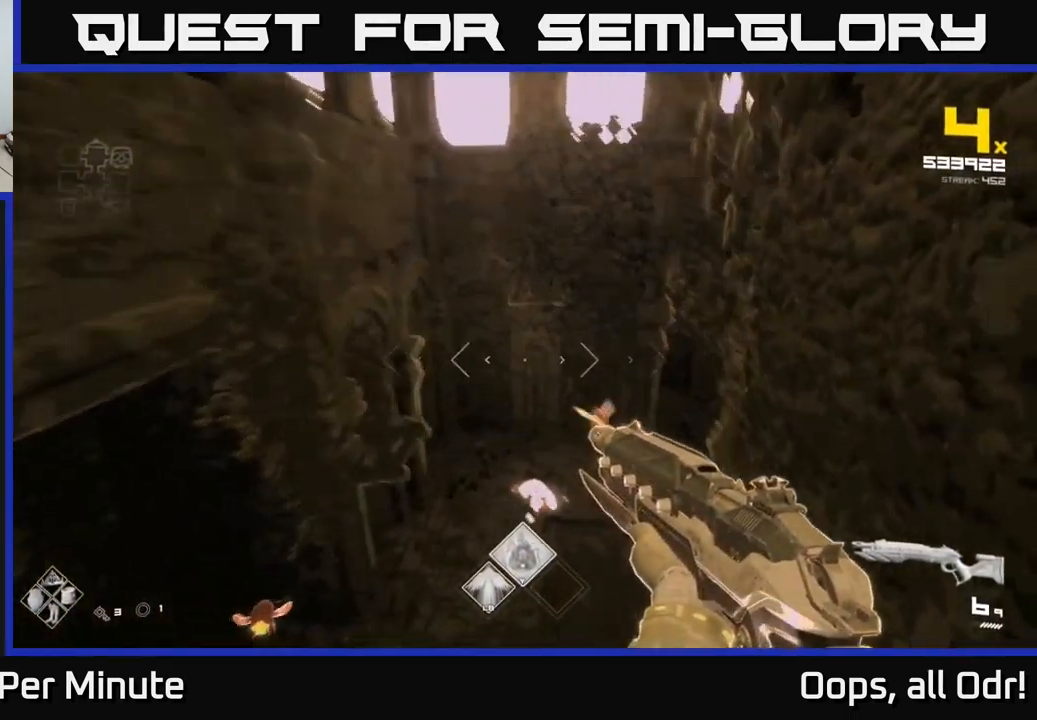
{"buttons": [], "left_stick": "up", "right_stick": "left", "events": [[17, "right_stick", "down-right"], [117, "right_stick", "center"], [184, "R2", "down"], [250, "R2", "up"], [434, "right_stick", "left"]]}
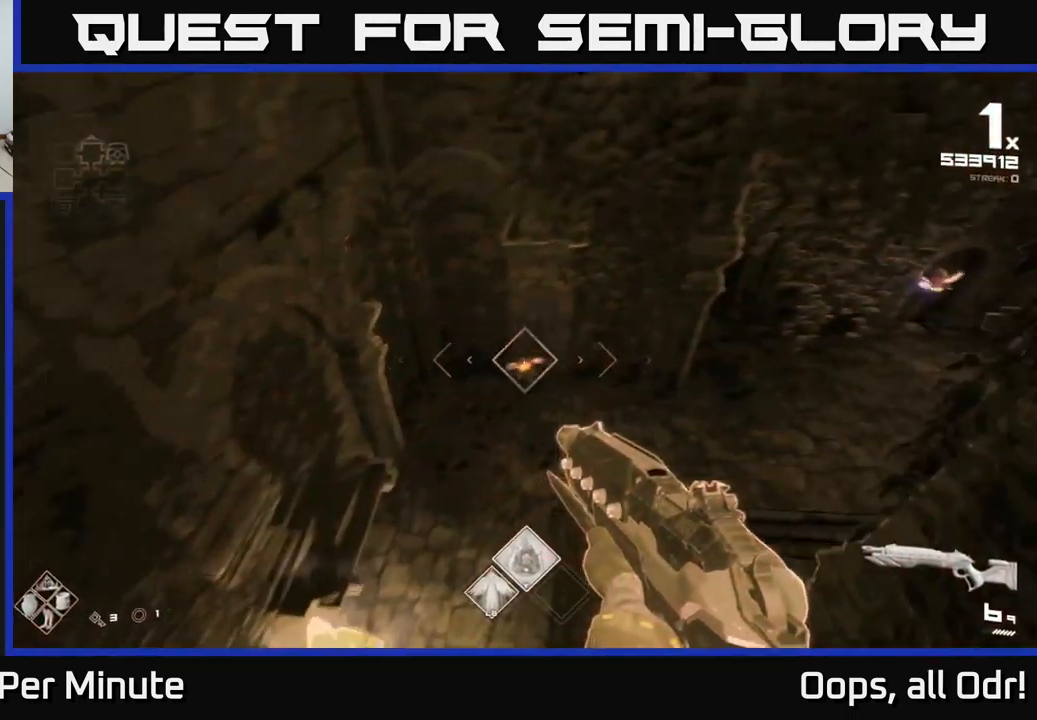
{"buttons": [], "left_stick": "right", "right_stick": "right", "events": [[34, "right_stick", "center"], [67, "left_stick", "right"], [134, "A", "down"], [234, "A", "up"], [467, "right_stick", "right"]]}
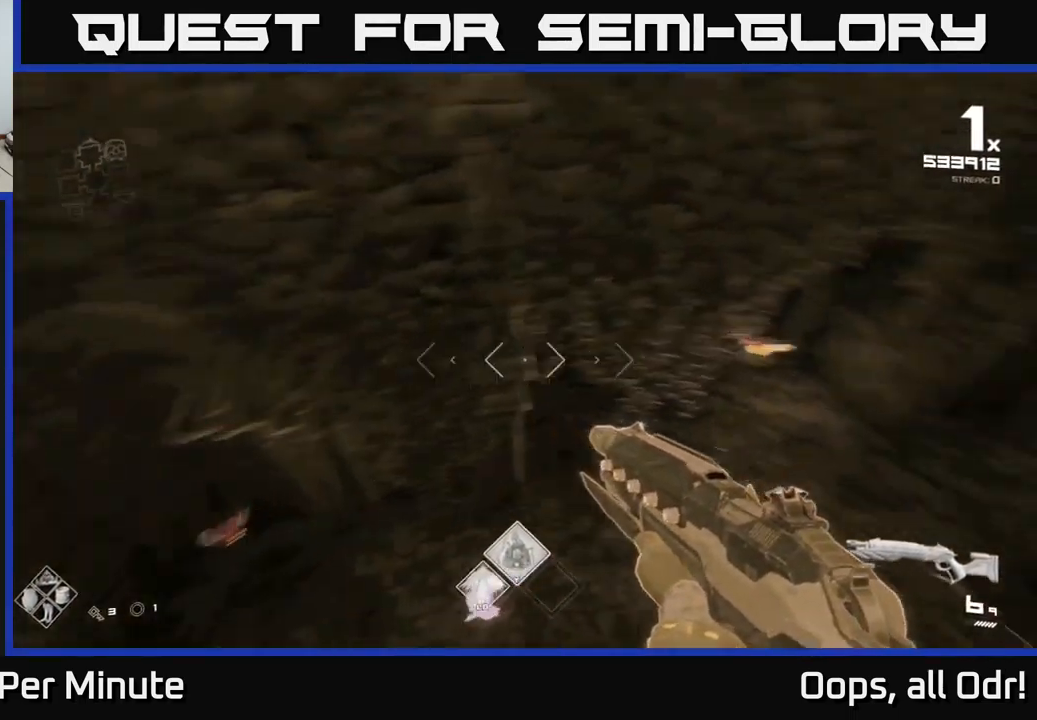
{"buttons": ["R2"], "left_stick": "right", "right_stick": "up", "events": [[34, "left_stick", "center"], [100, "left_stick", "up-left"], [167, "left_stick", "up"], [200, "R2", "down"], [267, "right_stick", "center"], [317, "R2", "up"], [417, "left_stick", "down-right"], [450, "R2", "down"], [484, "left_stick", "right"], [500, "right_stick", "up"]]}
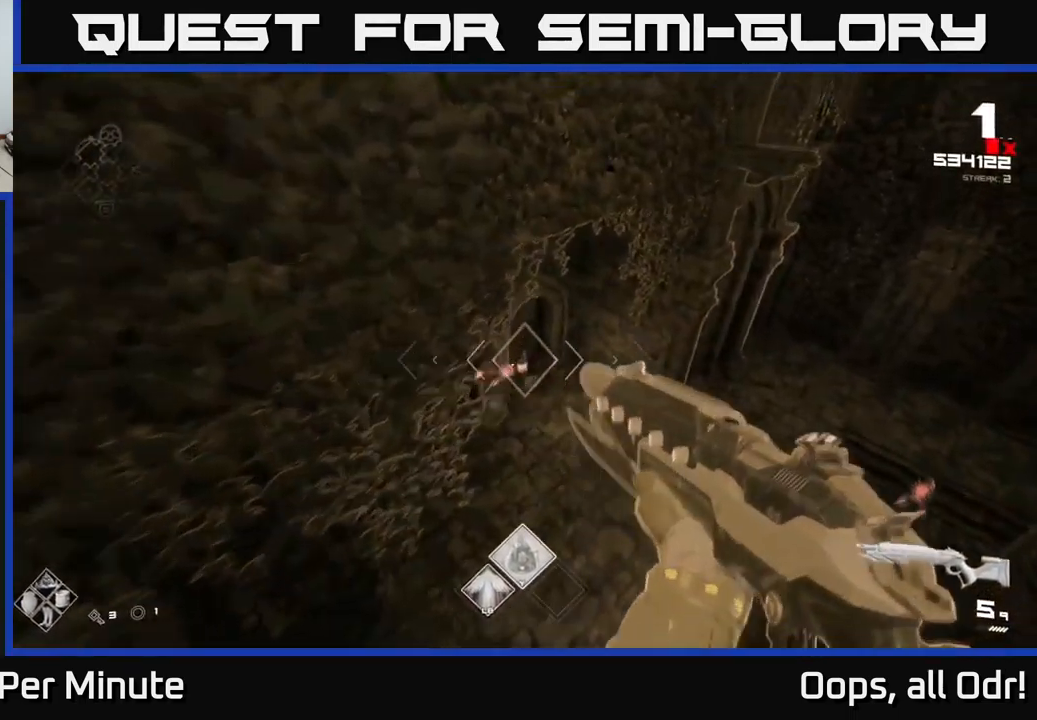
{"buttons": [], "left_stick": "up-right", "right_stick": "center", "events": [[34, "R2", "up"], [67, "right_stick", "right"], [134, "left_stick", "up-right"], [234, "left_stick", "up"], [234, "right_stick", "center"], [300, "A", "down"], [400, "A", "up"], [450, "left_stick", "up-right"]]}
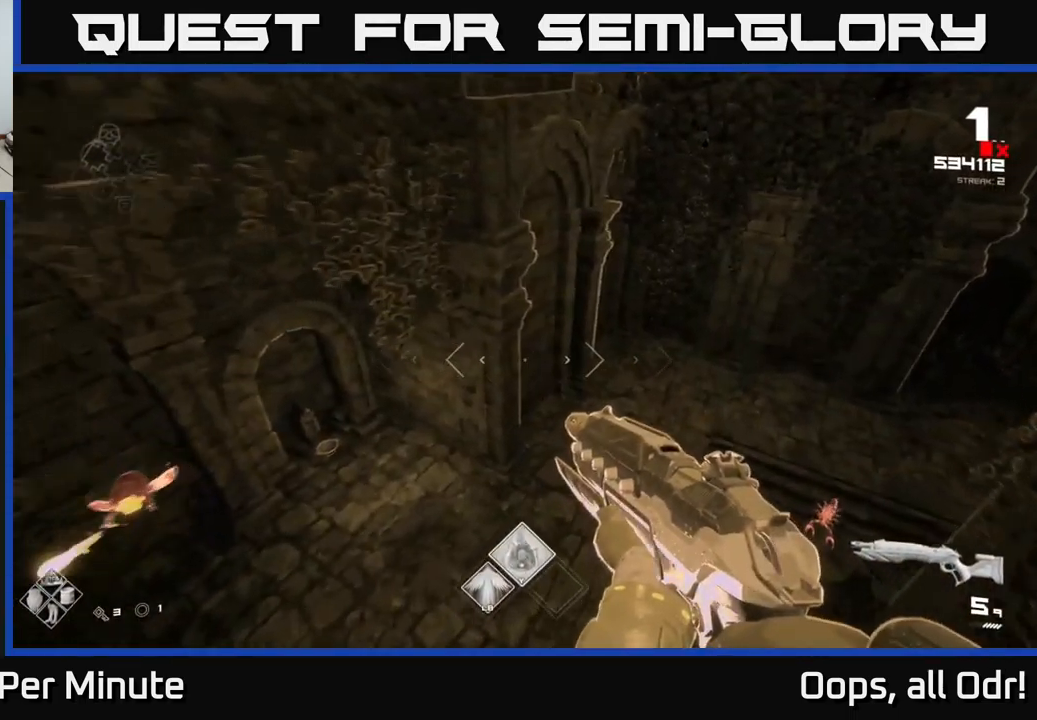
{"buttons": ["R1"], "left_stick": "up", "right_stick": "right", "events": [[100, "A", "down"], [184, "A", "up"], [400, "left_stick", "up"], [400, "right_stick", "right"], [467, "R1", "down"]]}
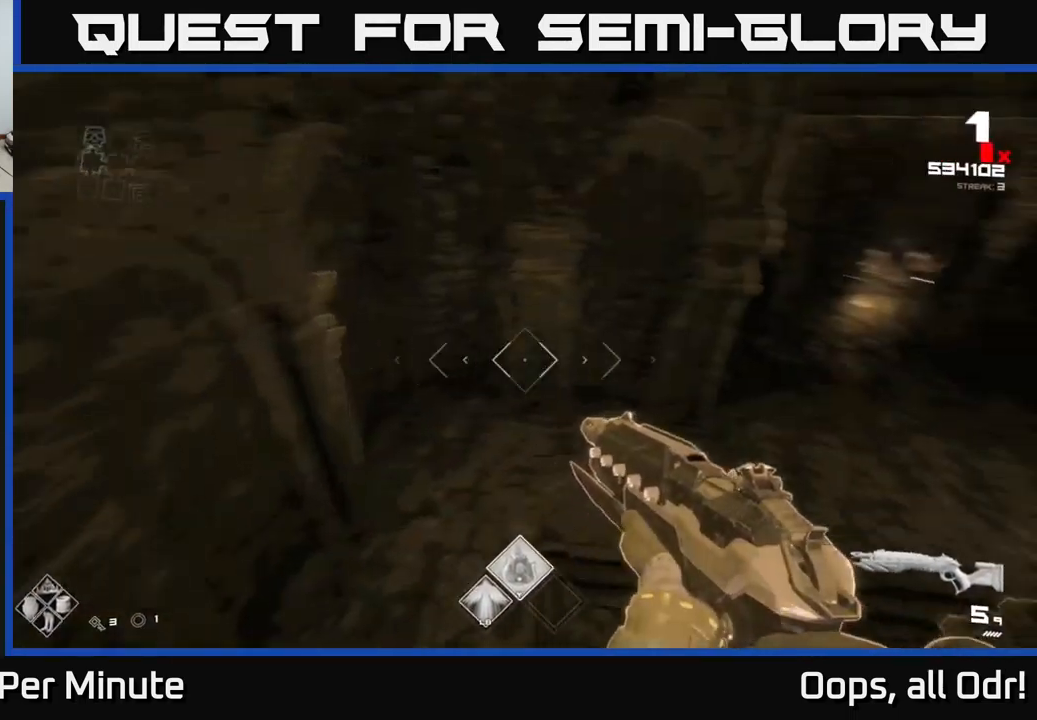
{"buttons": [], "left_stick": "up-left", "right_stick": "center", "events": [[84, "R1", "up"], [267, "R1", "down"], [267, "left_stick", "up-left"], [400, "R1", "up"], [434, "right_stick", "center"]]}
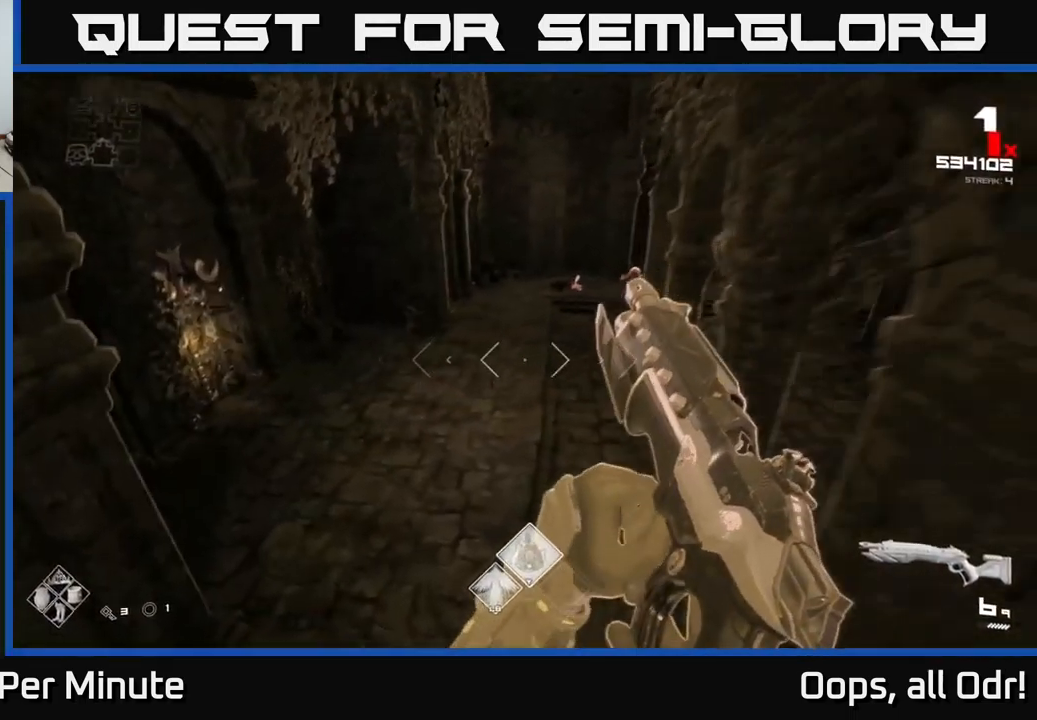
{"buttons": ["R1"], "left_stick": "up", "right_stick": "center", "events": [[84, "A", "down"], [100, "left_stick", "up"], [117, "R1", "down"], [250, "A", "up"], [250, "R1", "up"], [417, "R1", "down"]]}
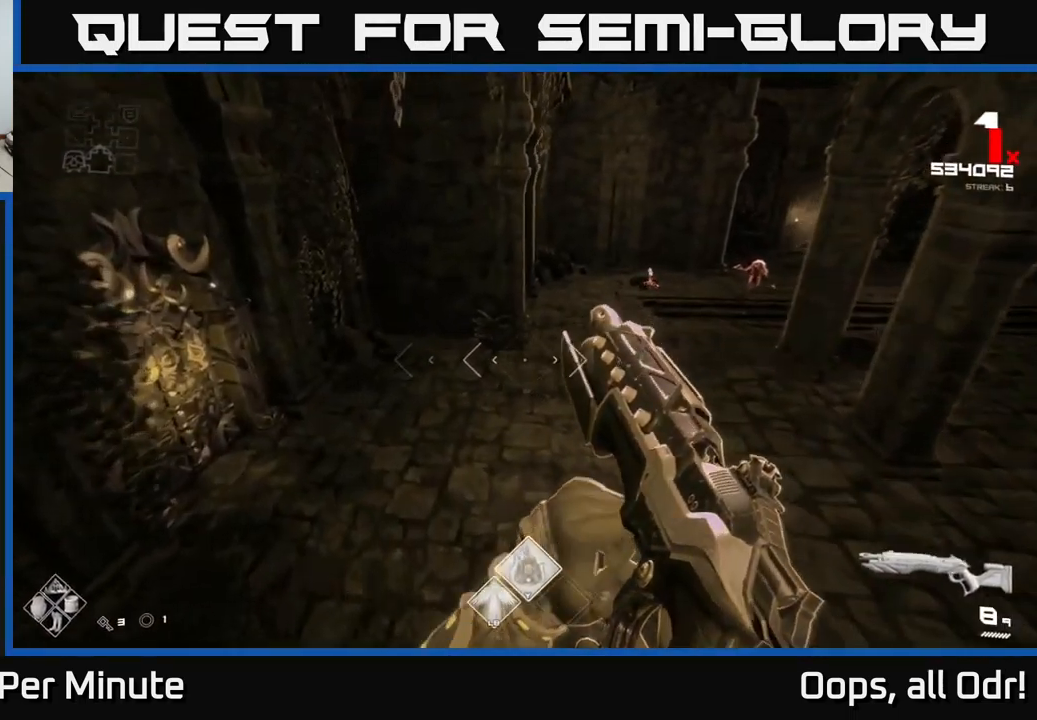
{"buttons": [], "left_stick": "up", "right_stick": "center", "events": [[67, "R1", "up"], [251, "right_stick", "right"], [267, "R1", "down"], [434, "R1", "up"], [467, "right_stick", "center"]]}
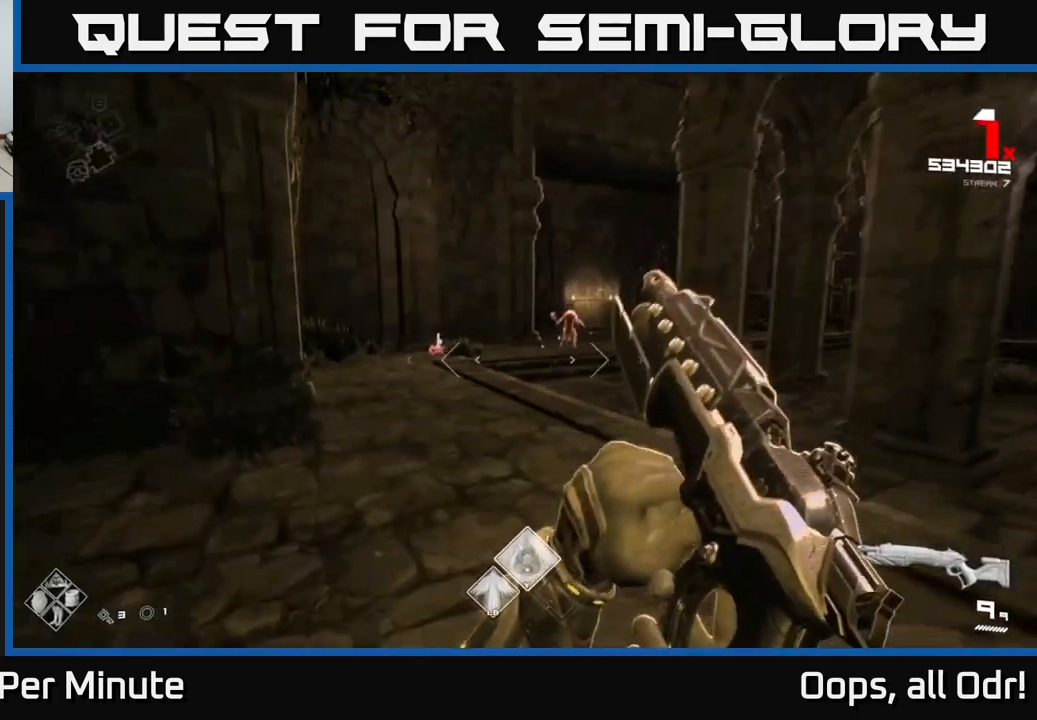
{"buttons": ["A"], "left_stick": "up-right", "right_stick": "center", "events": [[150, "R2", "down"], [217, "R2", "up"], [233, "left_stick", "up-right"], [433, "A", "down"]]}